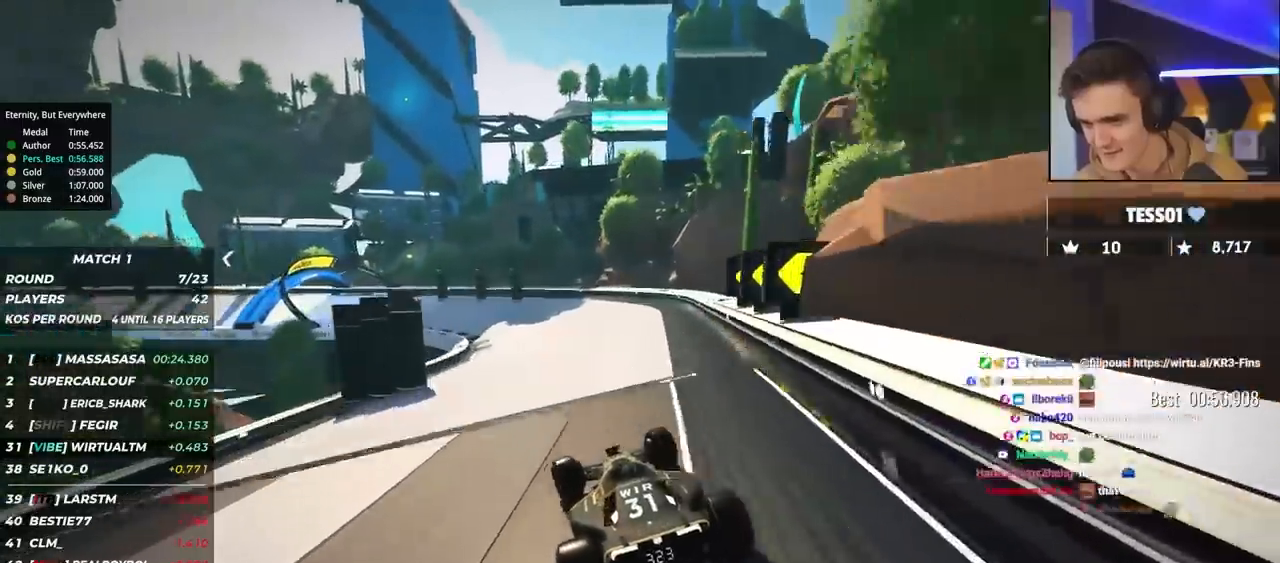
Gameplay with keyboard; each line is a JSON object with the keys held at the frame after it. "events" lists presses ("down") and releases ("up") of "brake", "down", "left", "right" and "up" between this image and that frame as [ms after this image, input, new state], when the widget could be followed in between. No other keys are recorded. Mouse input is not recorded. Key names are as the overlay labels them; some are game actions (e.g. jump) rather than physical keys.
{"keys": ["brake", "left", "up"], "events": [[17, "left", "down"]]}
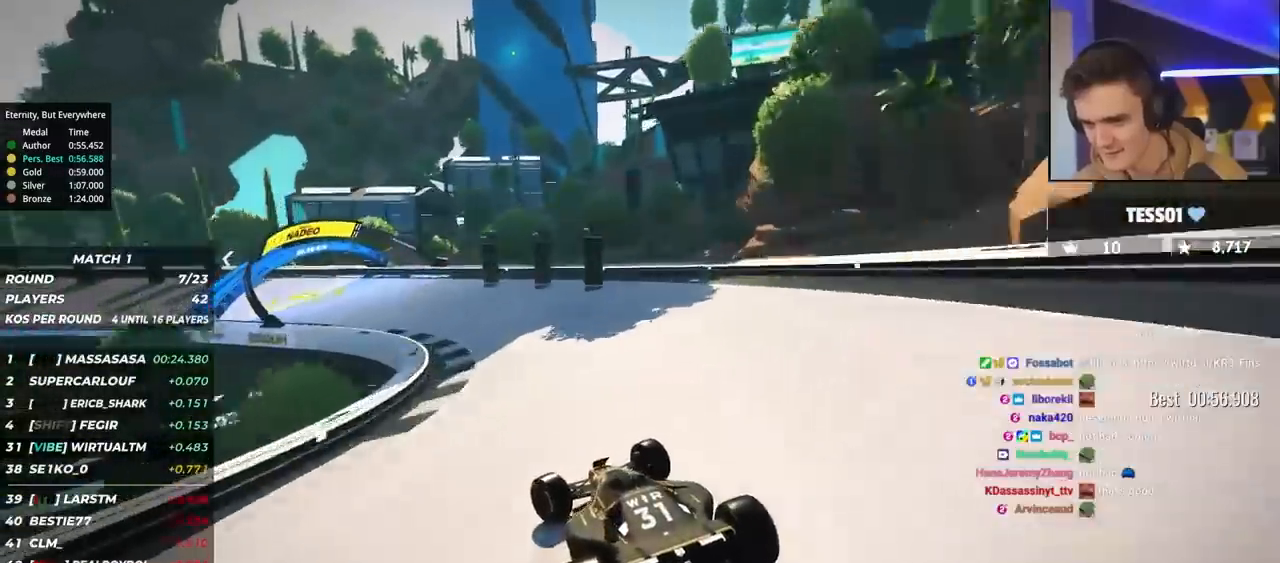
{"keys": ["left", "up"], "events": [[67, "up", "up"], [117, "brake", "up"], [167, "up", "down"], [350, "brake", "down"], [450, "brake", "up"]]}
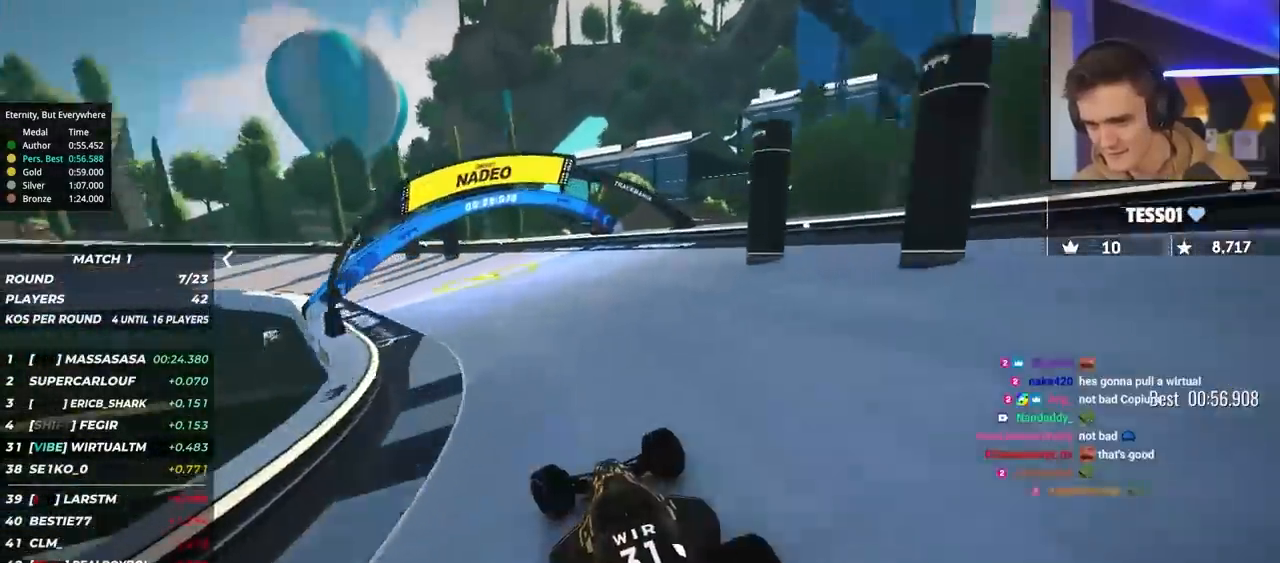
{"keys": ["left", "up"], "events": [[283, "up", "up"], [367, "up", "down"]]}
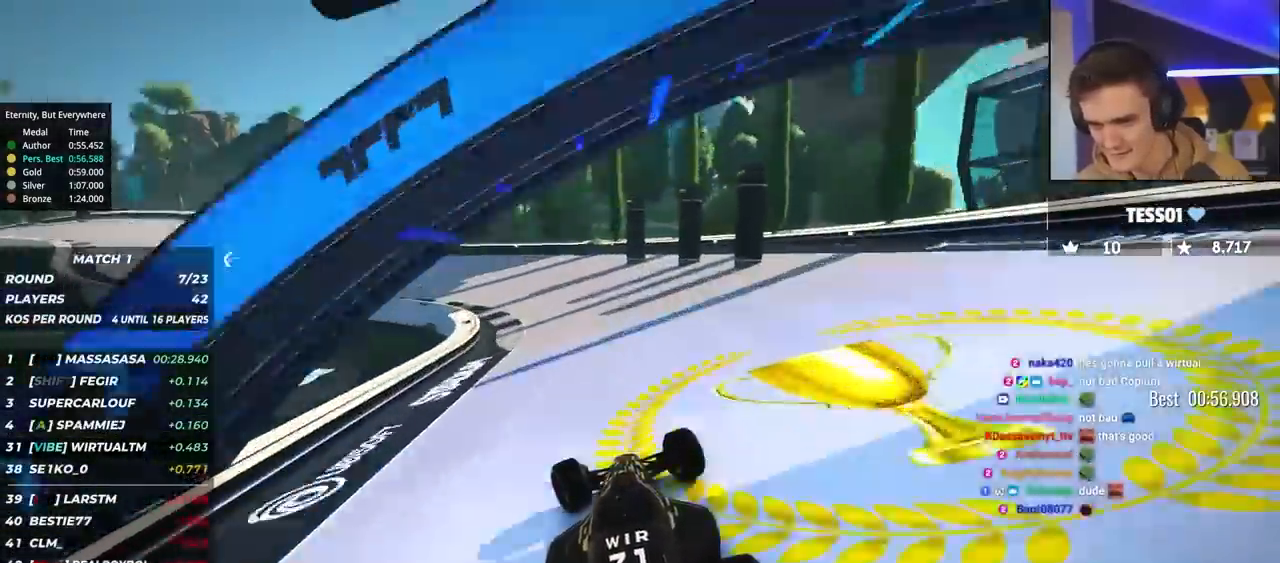
{"keys": ["left", "up"], "events": []}
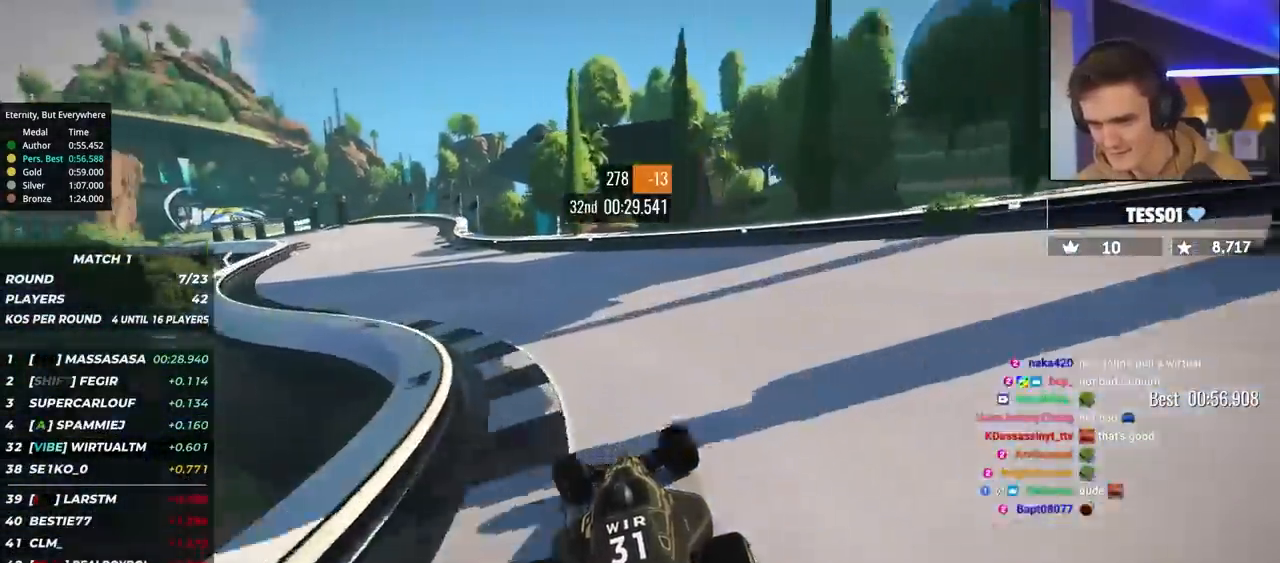
{"keys": ["up"], "events": [[500, "left", "up"]]}
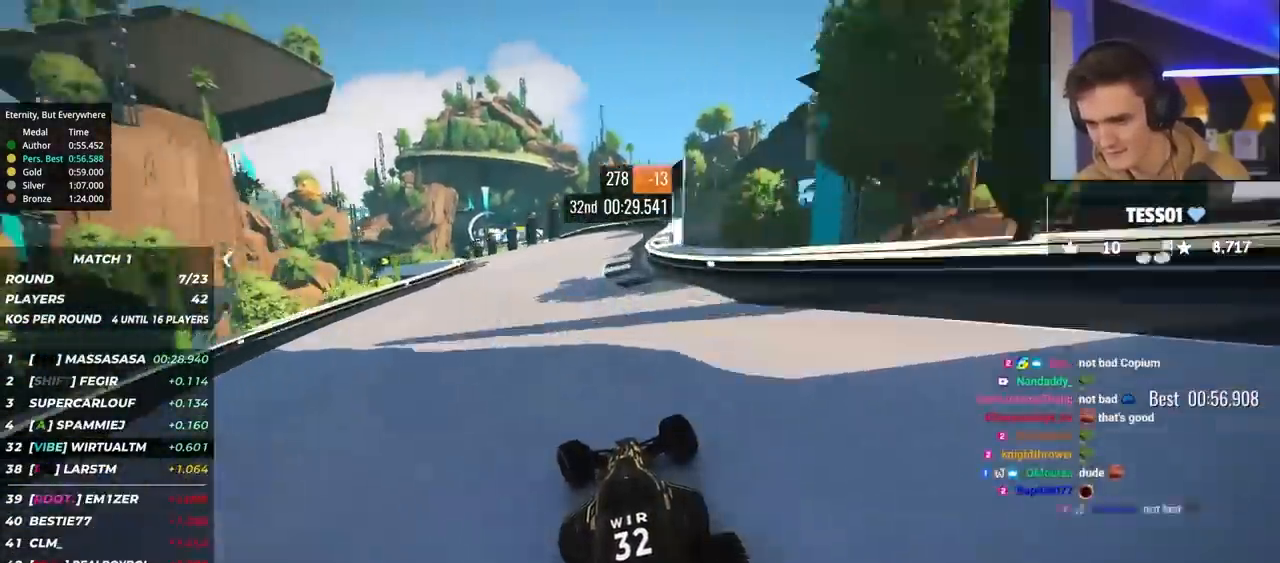
{"keys": ["left", "up"], "events": [[133, "left", "down"], [317, "left", "up"], [467, "left", "down"]]}
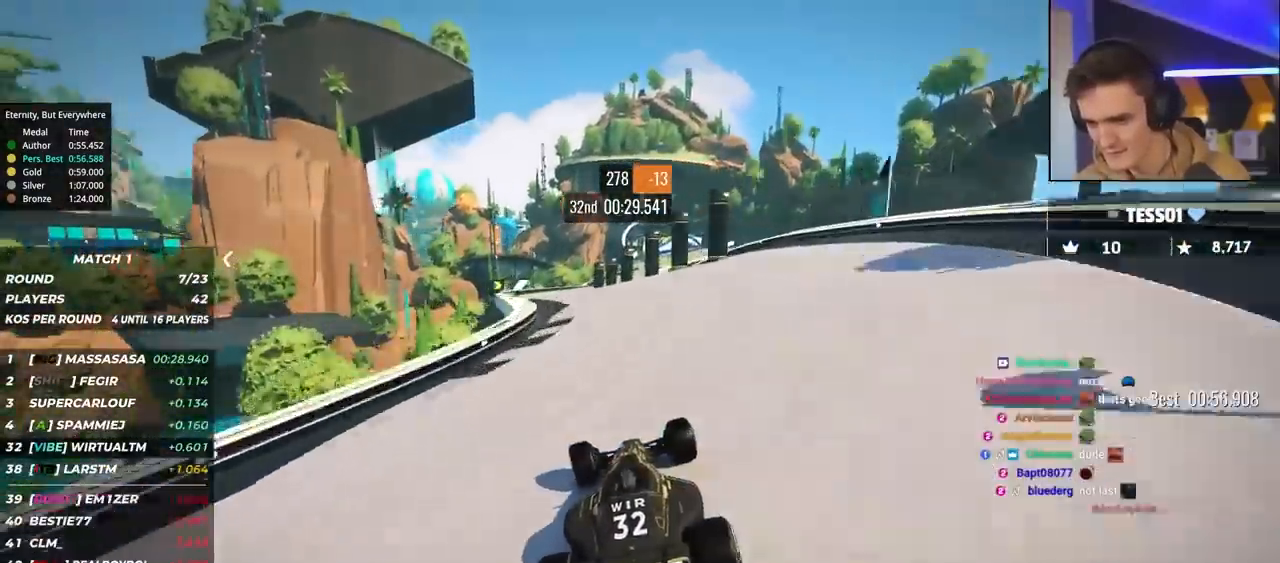
{"keys": ["right", "up"], "events": [[283, "left", "up"], [383, "right", "down"]]}
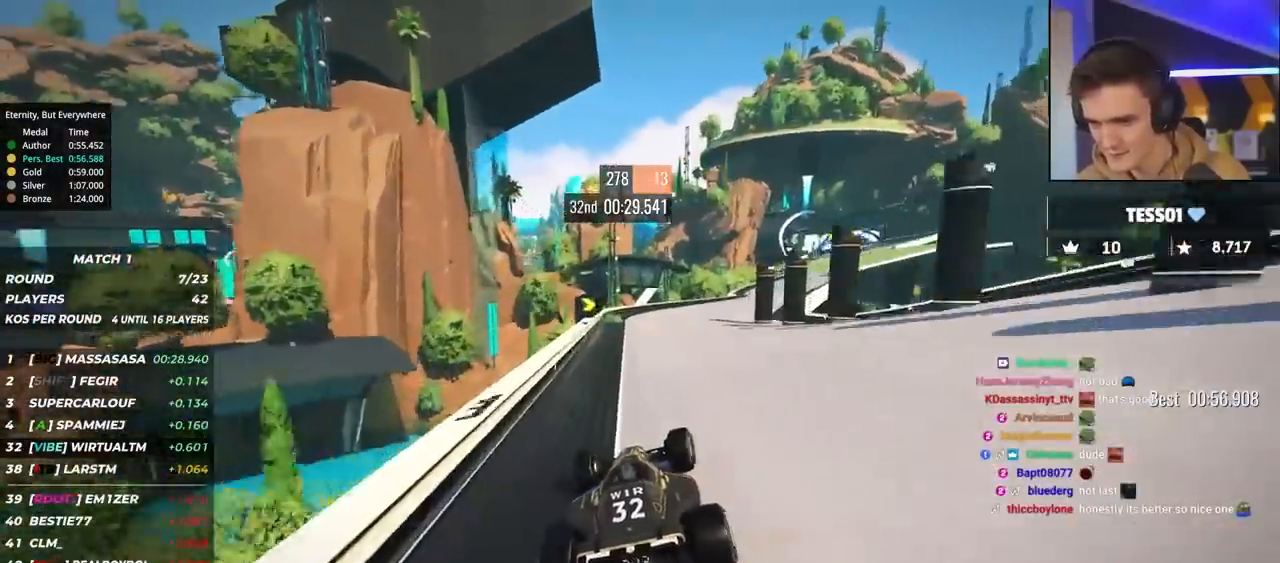
{"keys": ["right", "up"], "events": [[117, "right", "up"], [217, "right", "down"], [350, "right", "up"], [433, "right", "down"]]}
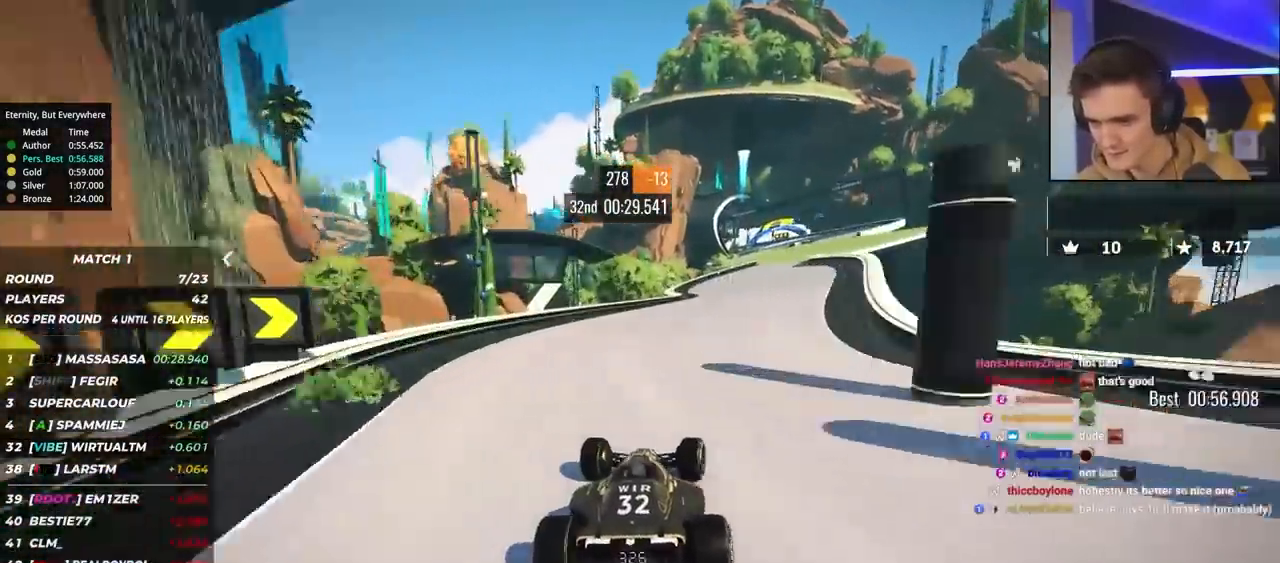
{"keys": ["up"], "events": [[183, "right", "up"], [217, "right", "down"], [417, "right", "up"]]}
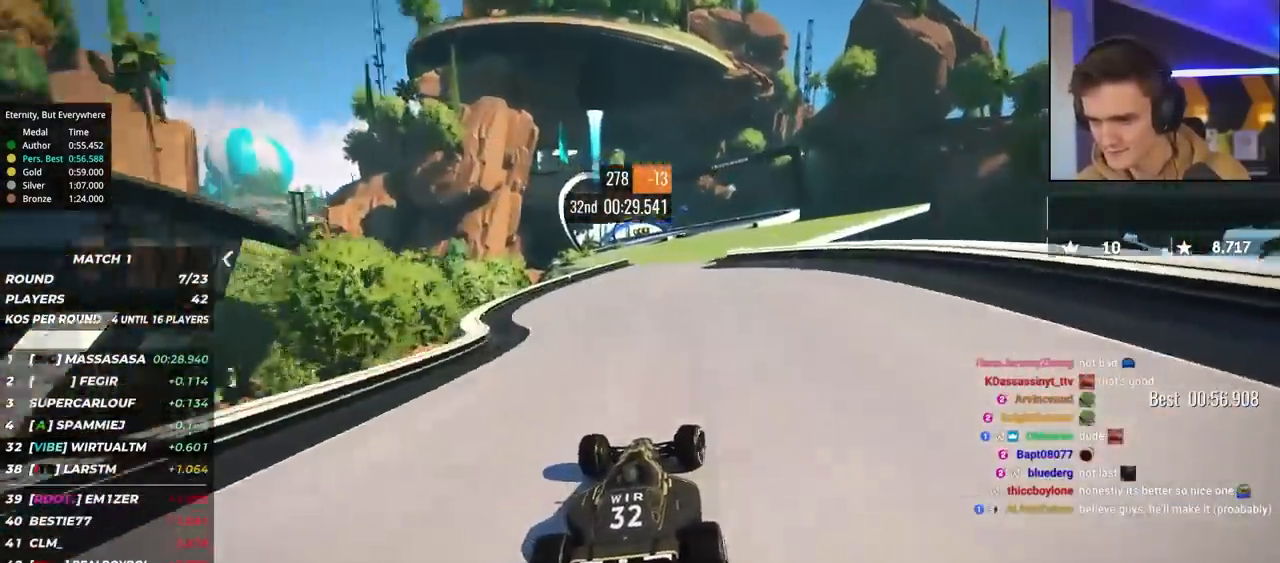
{"keys": ["up"], "events": [[283, "right", "down"], [433, "right", "up"]]}
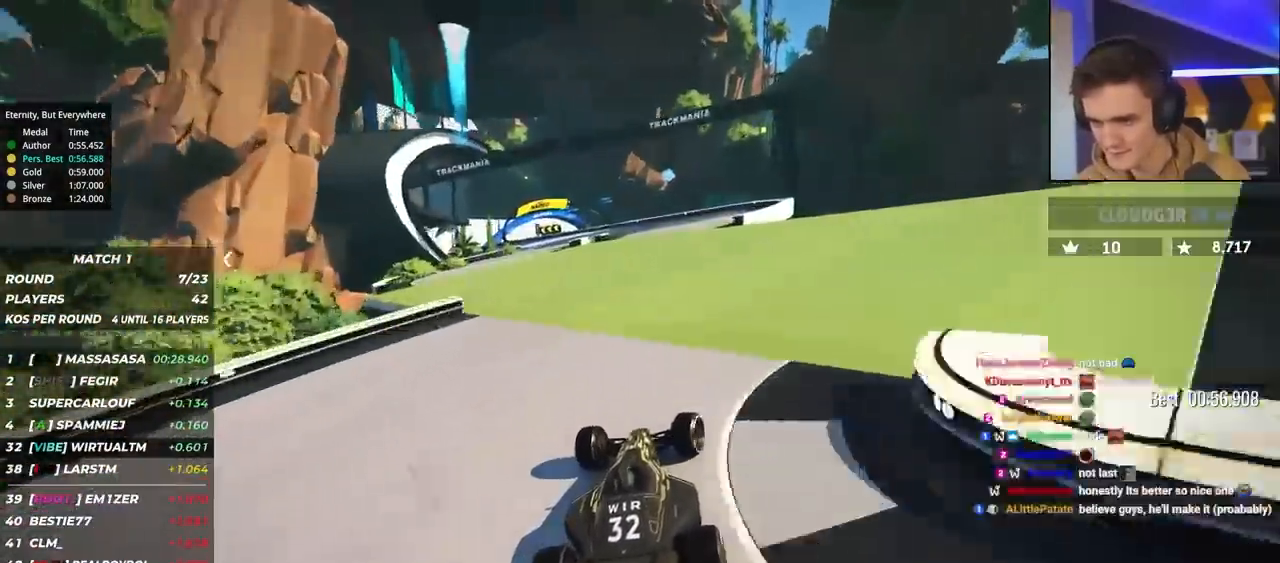
{"keys": ["left", "up"], "events": [[67, "left", "down"], [217, "left", "up"], [250, "left", "down"]]}
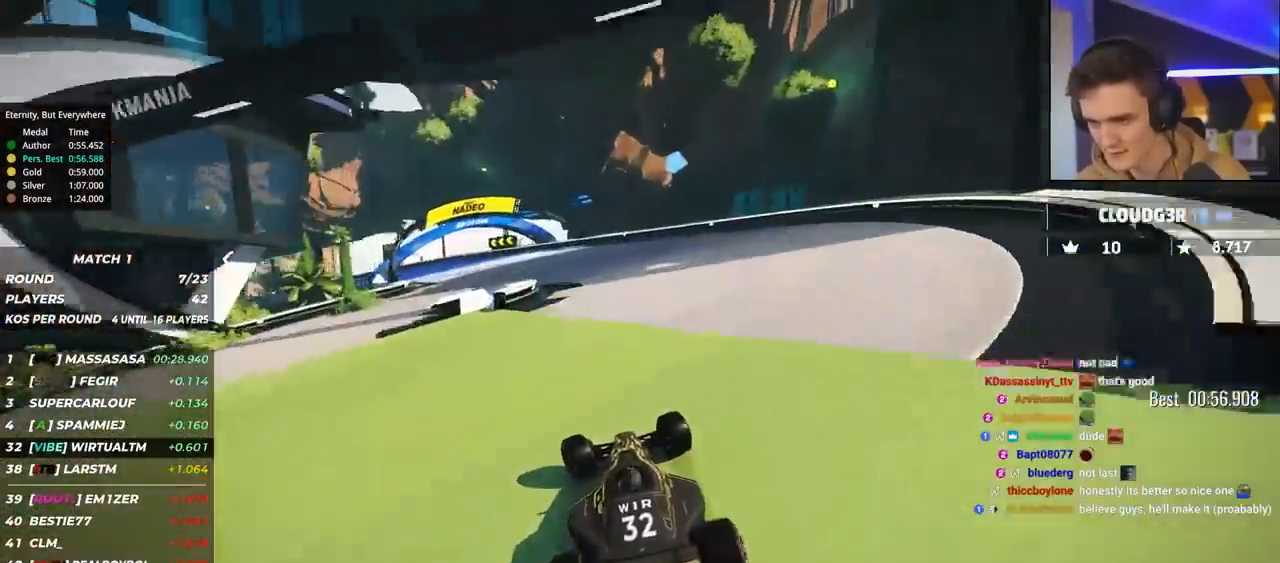
{"keys": ["brake", "left", "up"], "events": [[183, "brake", "down"]]}
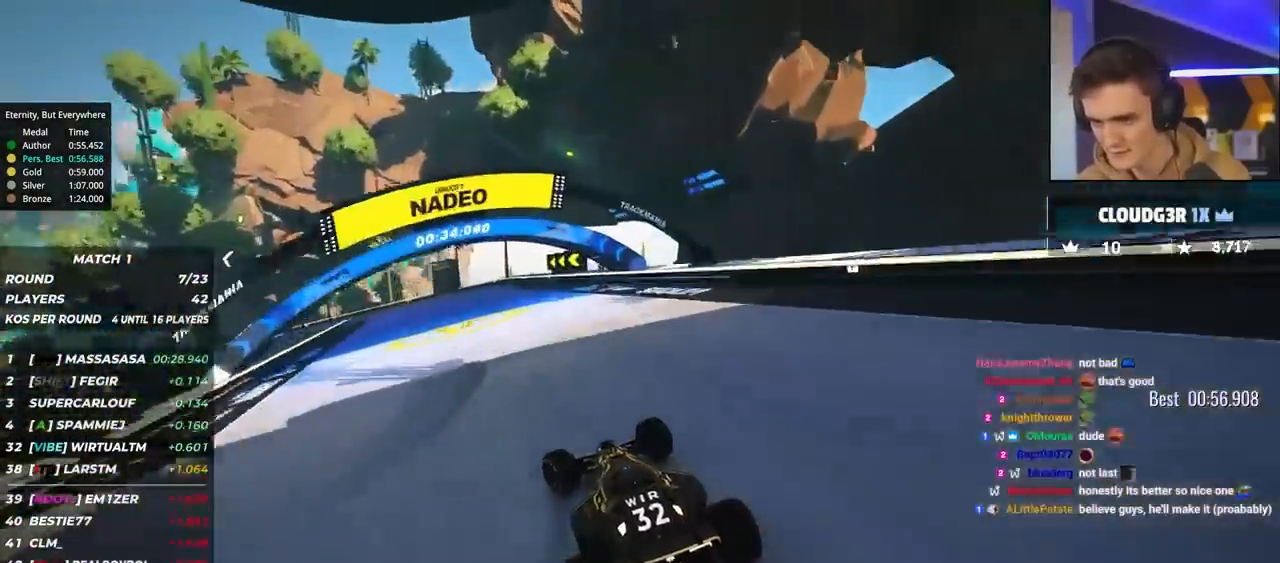
{"keys": ["left"], "events": [[283, "brake", "up"], [433, "up", "up"]]}
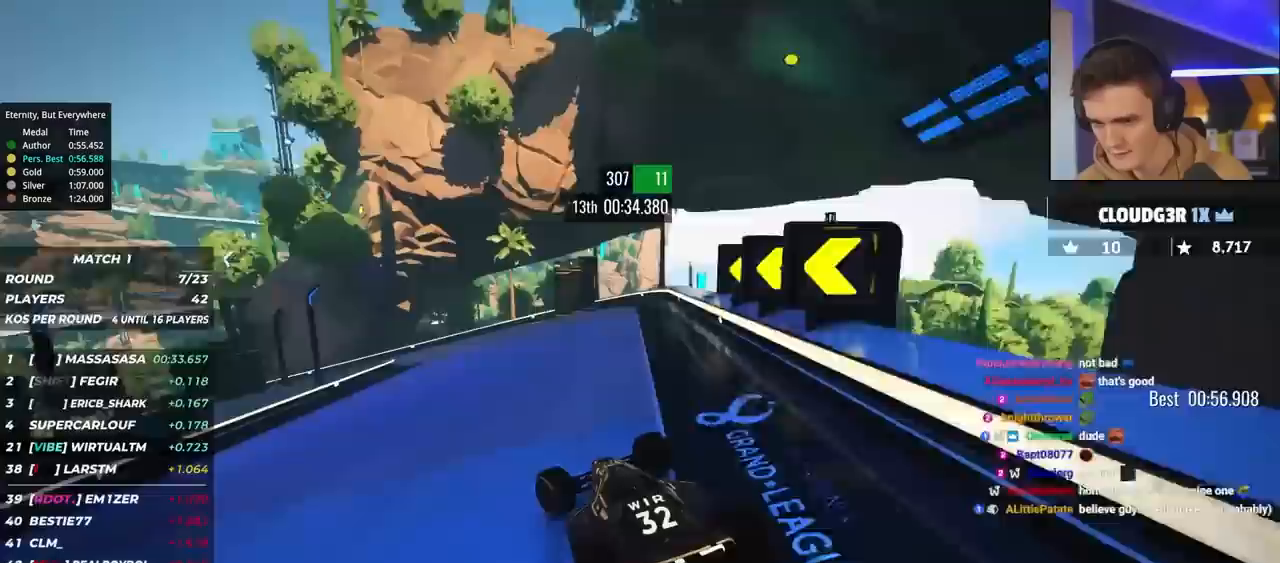
{"keys": ["left", "up"], "events": [[33, "up", "down"], [350, "up", "up"], [450, "up", "down"]]}
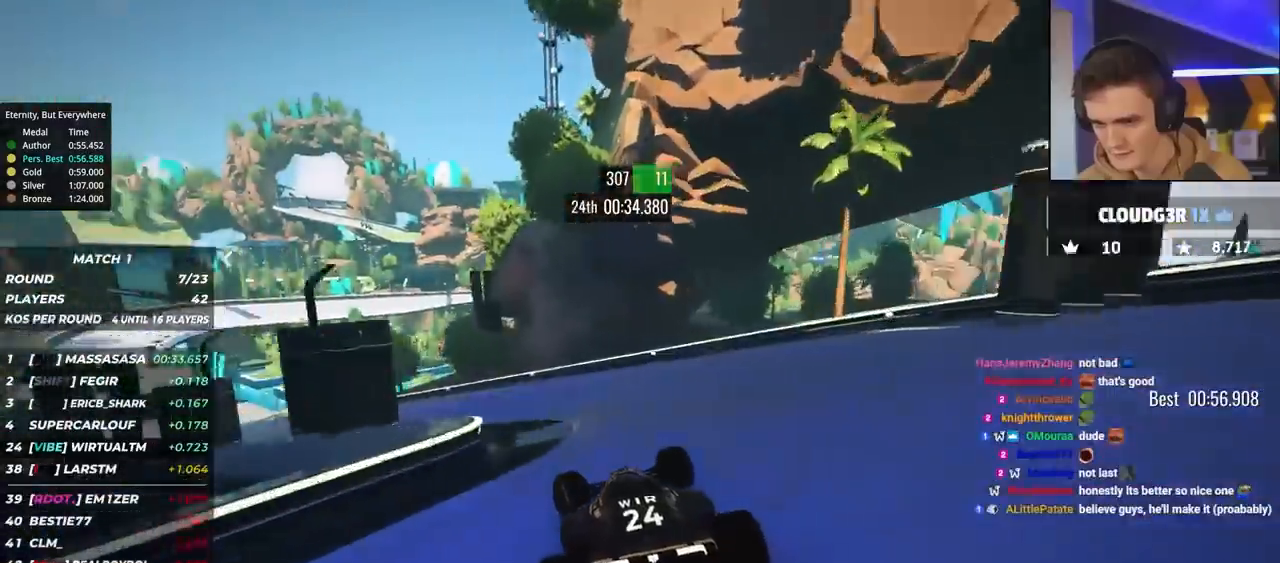
{"keys": ["left", "up"], "events": []}
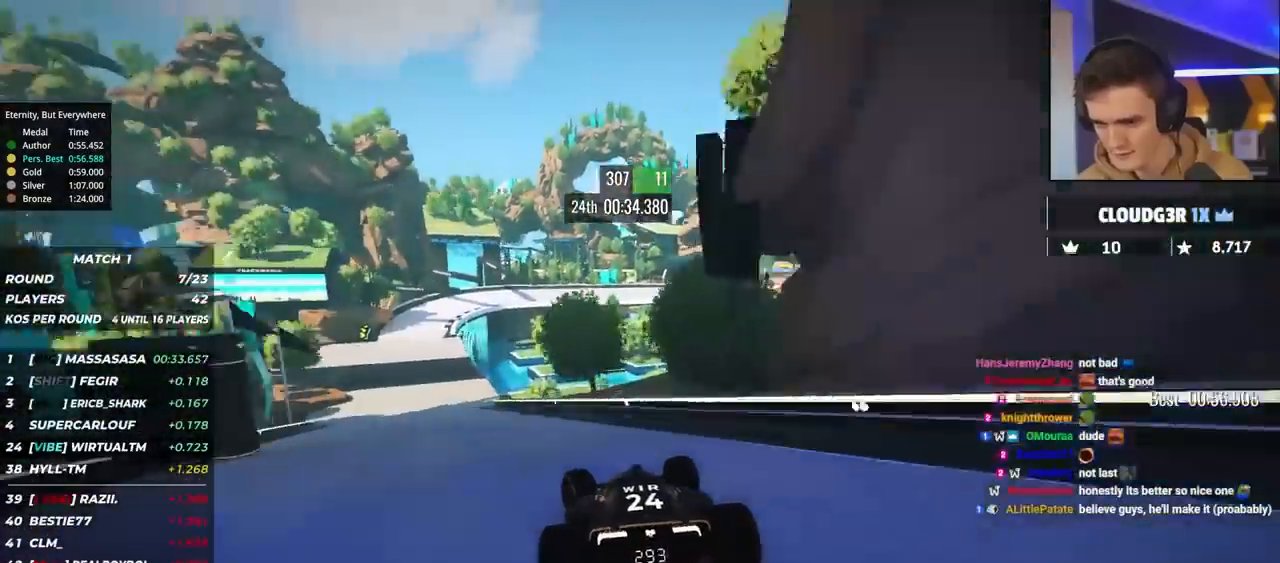
{"keys": ["left", "up"], "events": []}
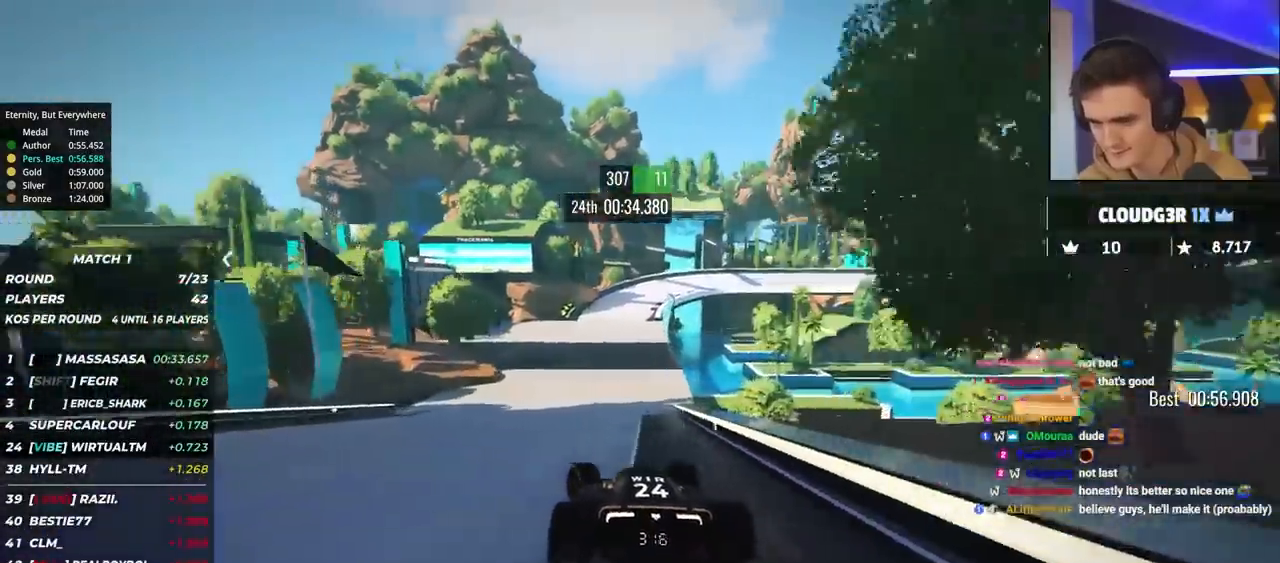
{"keys": ["right", "up"], "events": [[117, "left", "up"], [250, "right", "down"], [400, "right", "up"], [433, "right", "down"]]}
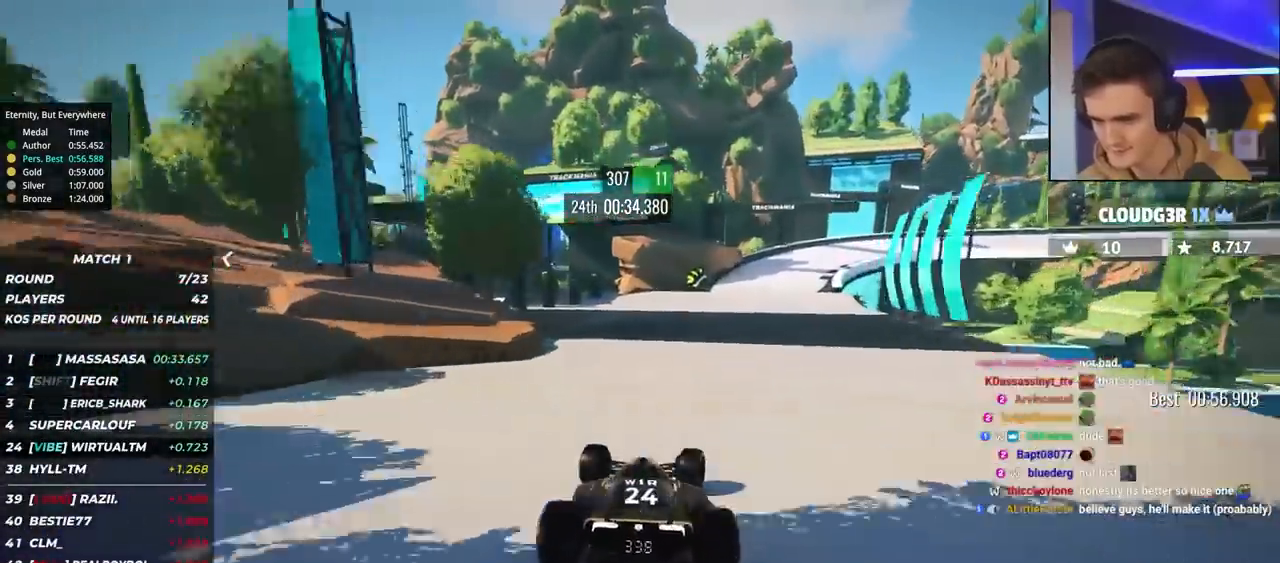
{"keys": ["brake", "right", "up"], "events": [[467, "brake", "down"]]}
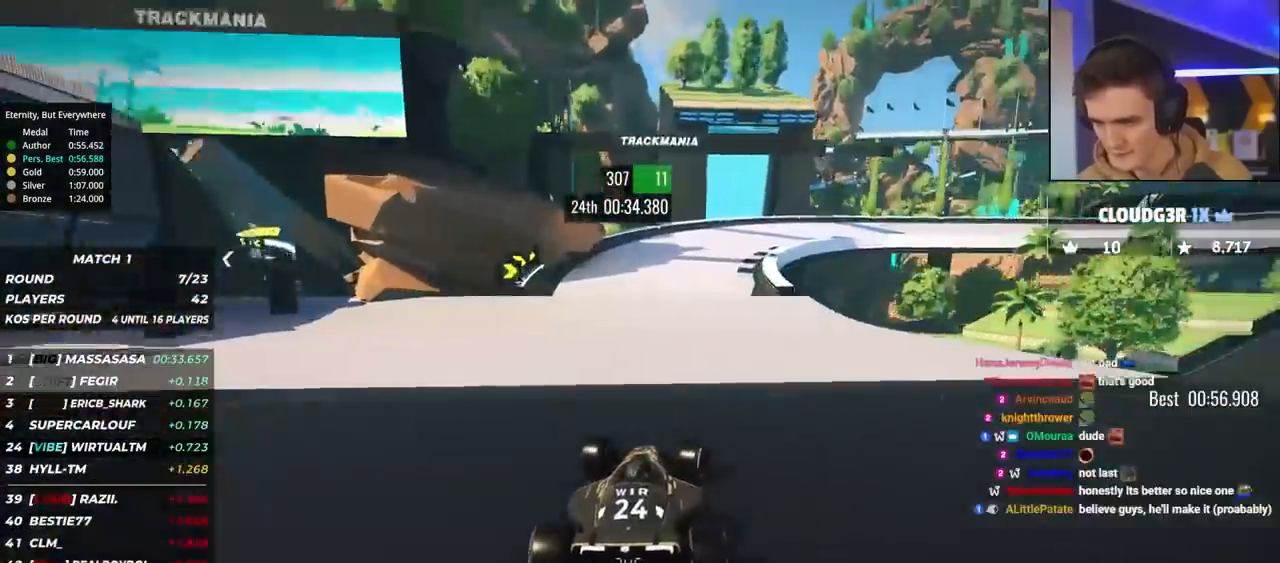
{"keys": ["right", "up"], "events": [[283, "brake", "up"]]}
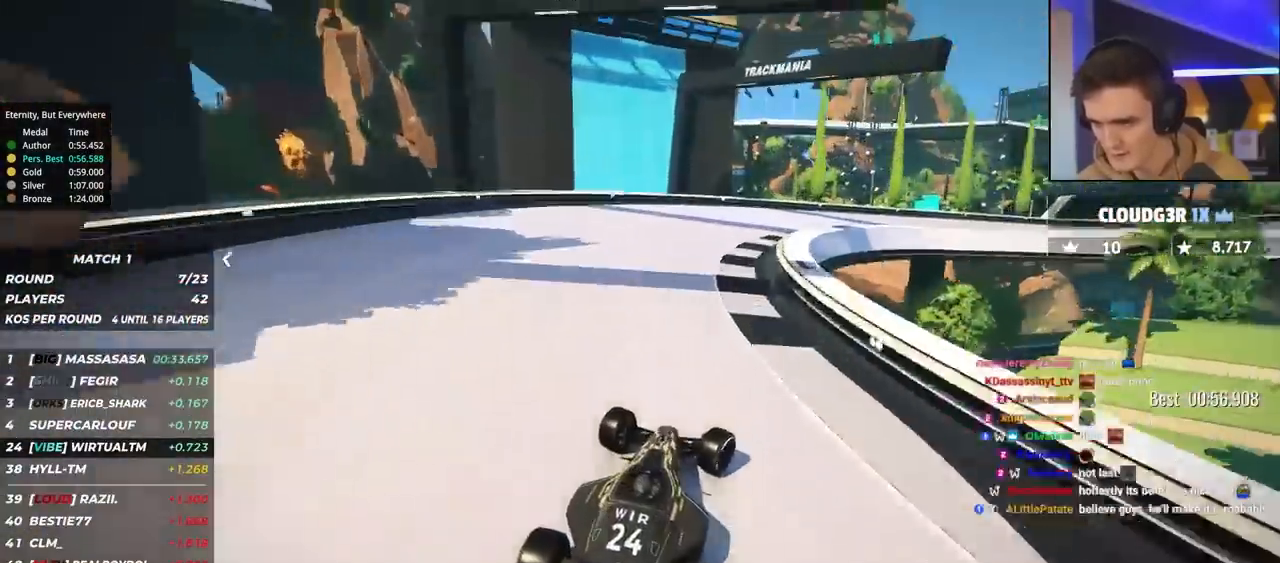
{"keys": ["right", "up"], "events": []}
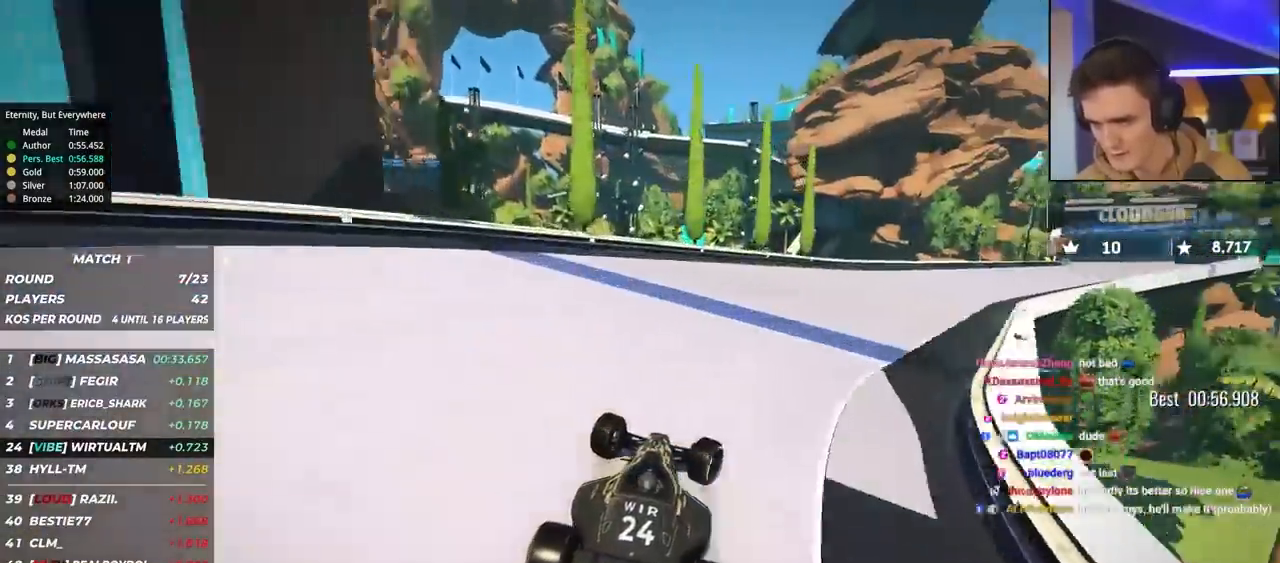
{"keys": ["right", "up"], "events": []}
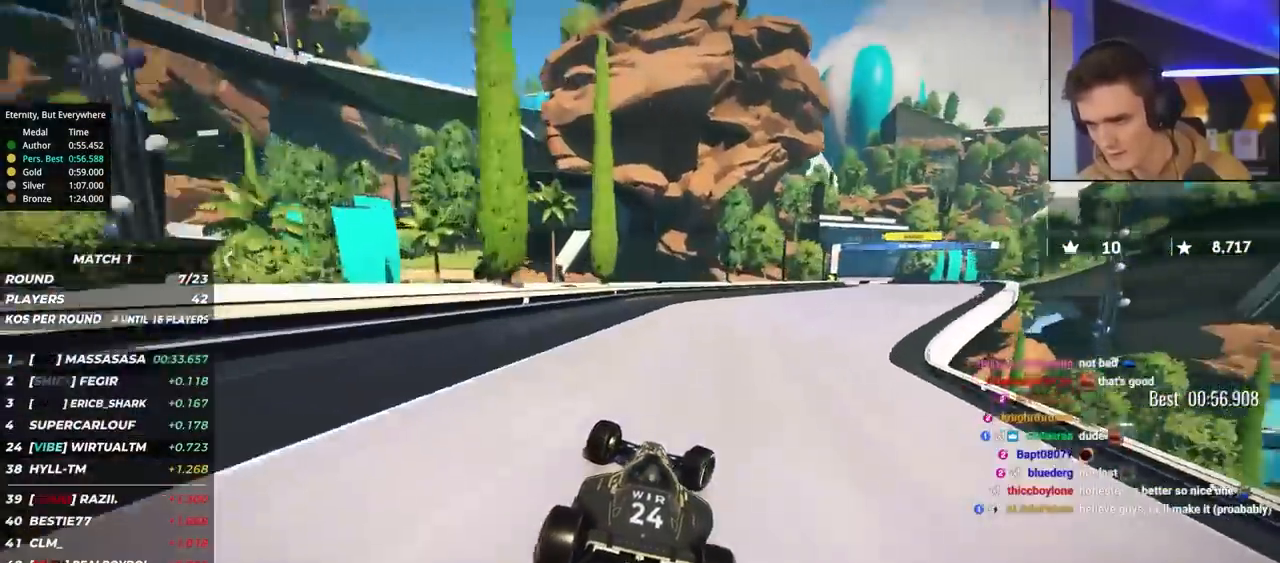
{"keys": ["up"], "events": [[383, "right", "up"]]}
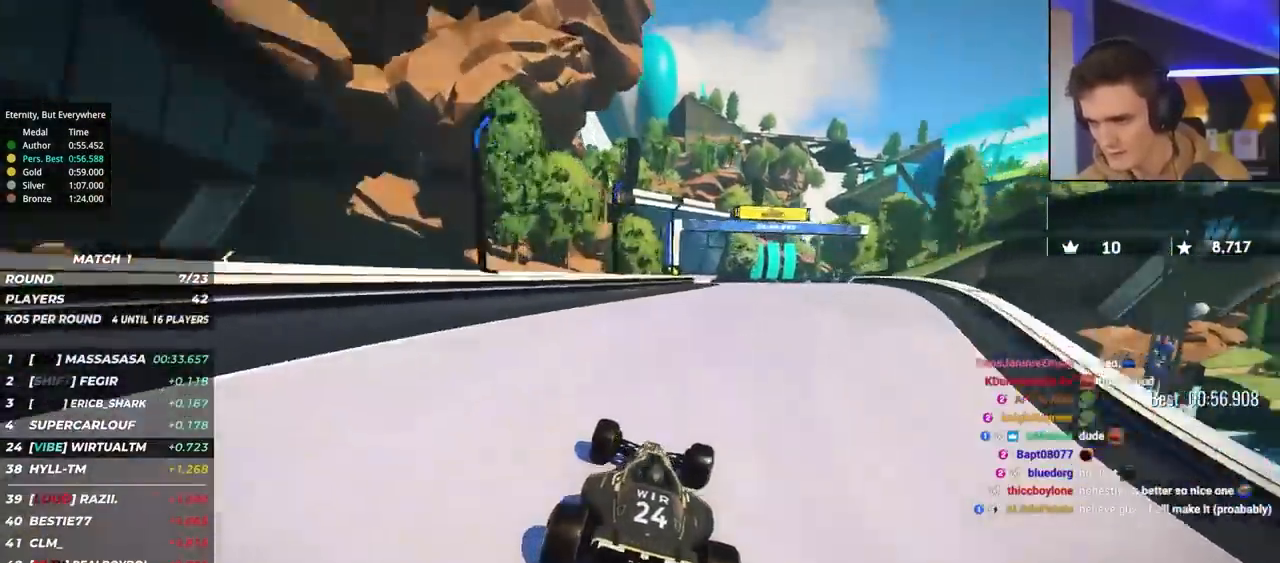
{"keys": ["right", "up"], "events": [[67, "right", "down"]]}
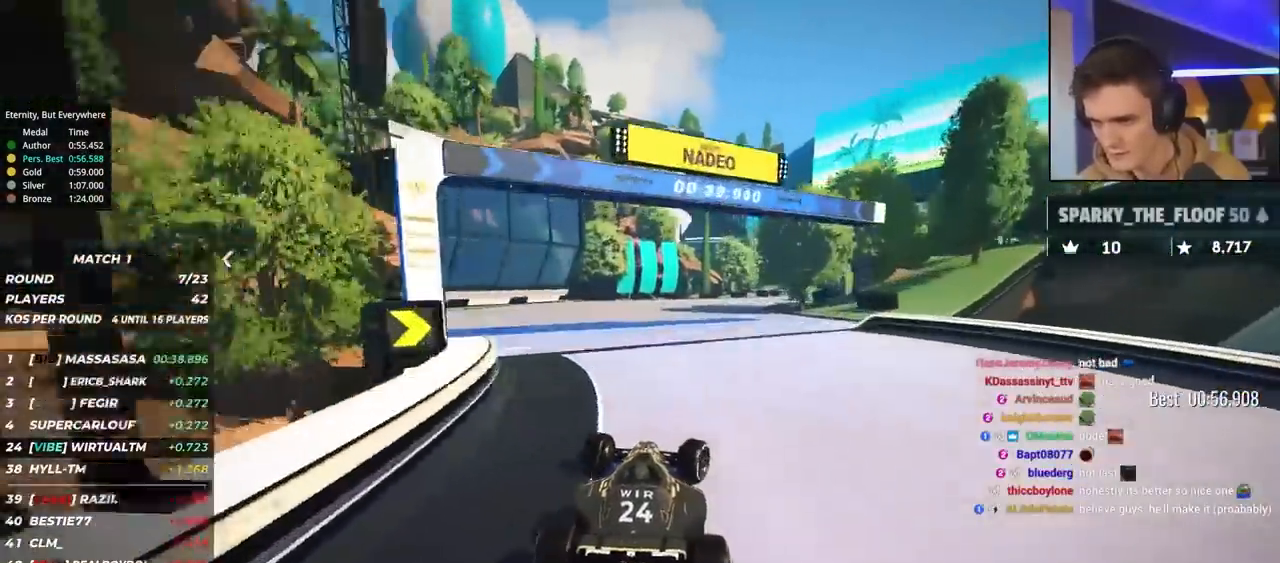
{"keys": ["right", "up"], "events": [[33, "right", "up"], [183, "right", "down"], [317, "right", "up"], [417, "right", "down"]]}
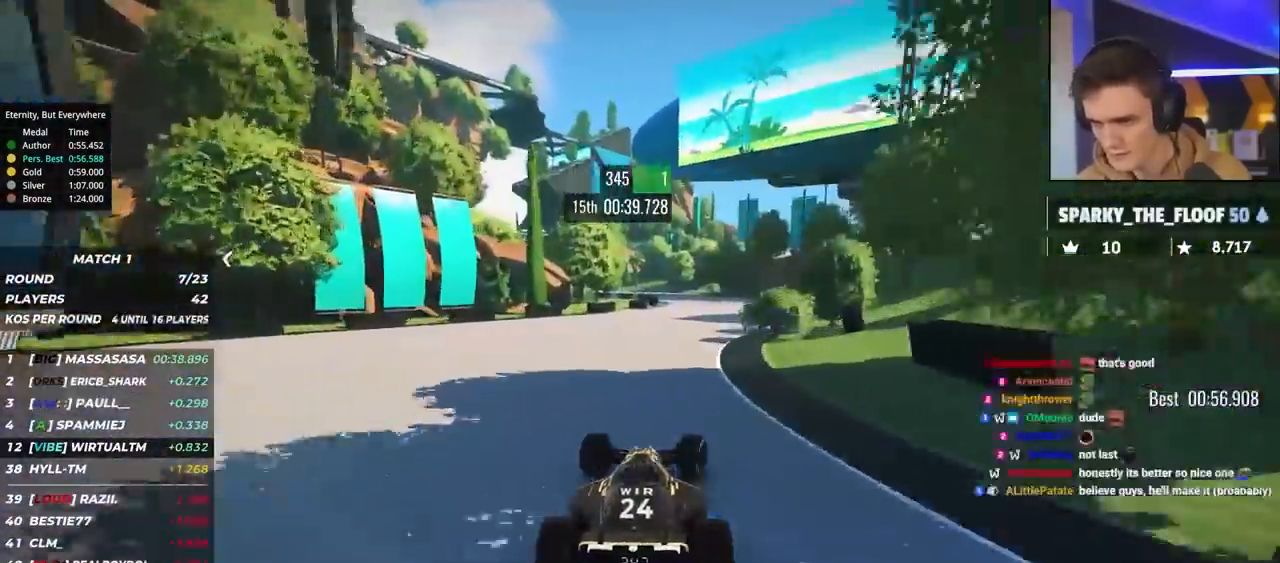
{"keys": ["left", "up"], "events": [[50, "right", "up"], [200, "left", "down"], [283, "left", "up"], [333, "left", "down"]]}
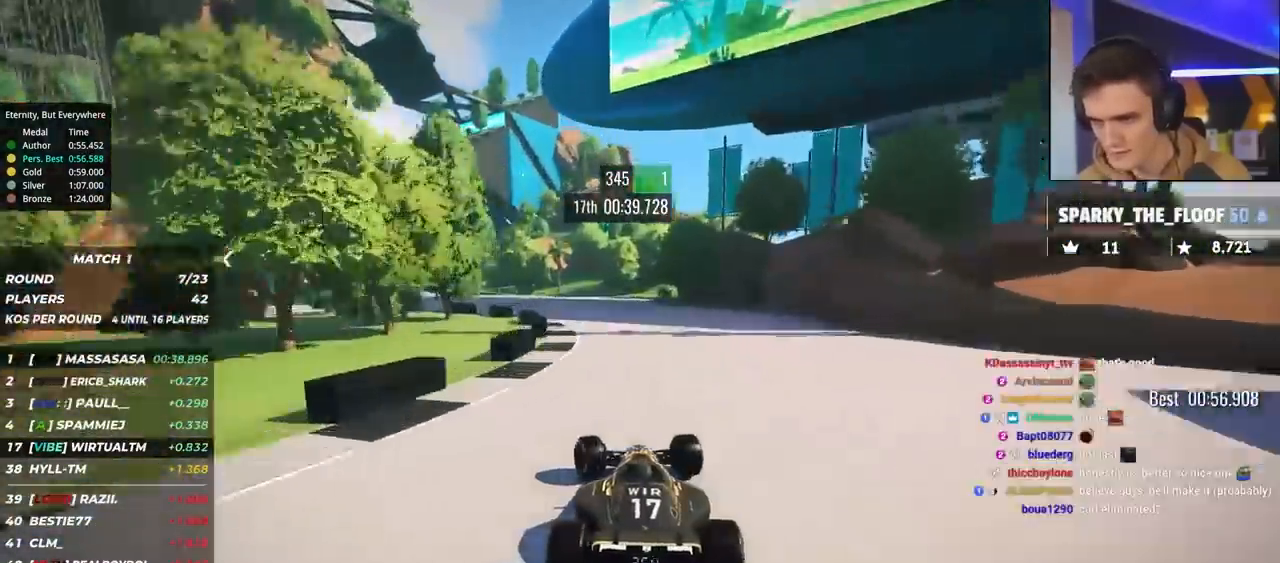
{"keys": ["left", "up"], "events": [[167, "left", "up"], [250, "left", "down"], [400, "left", "up"], [500, "left", "down"]]}
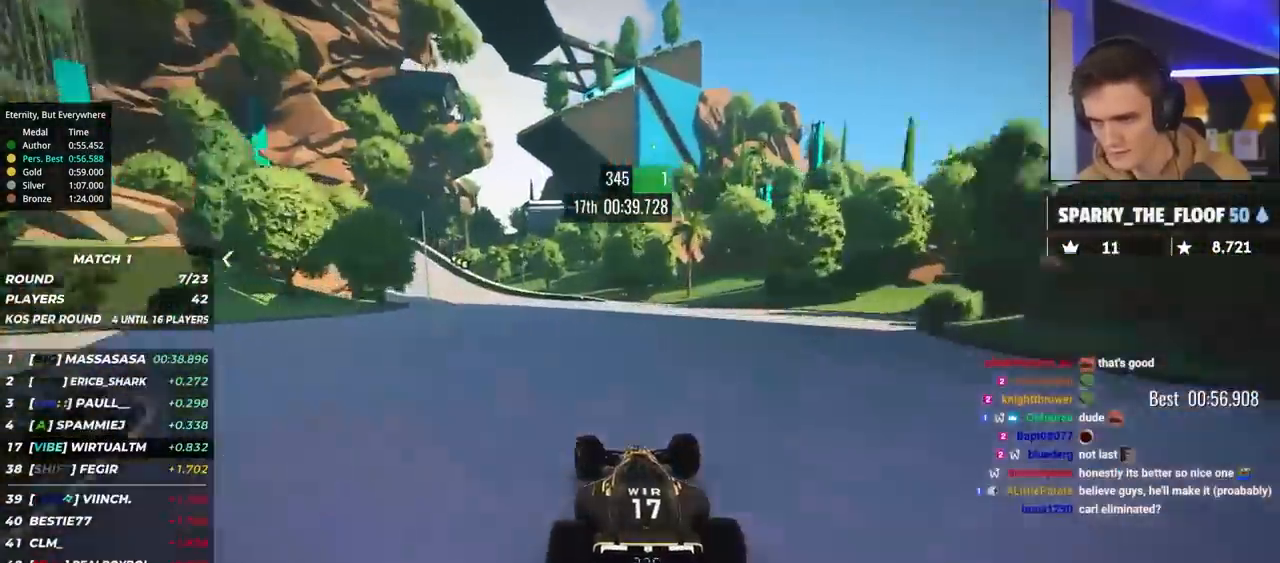
{"keys": ["left", "up"], "events": [[83, "left", "up"], [233, "left", "down"], [367, "left", "up"], [417, "left", "down"]]}
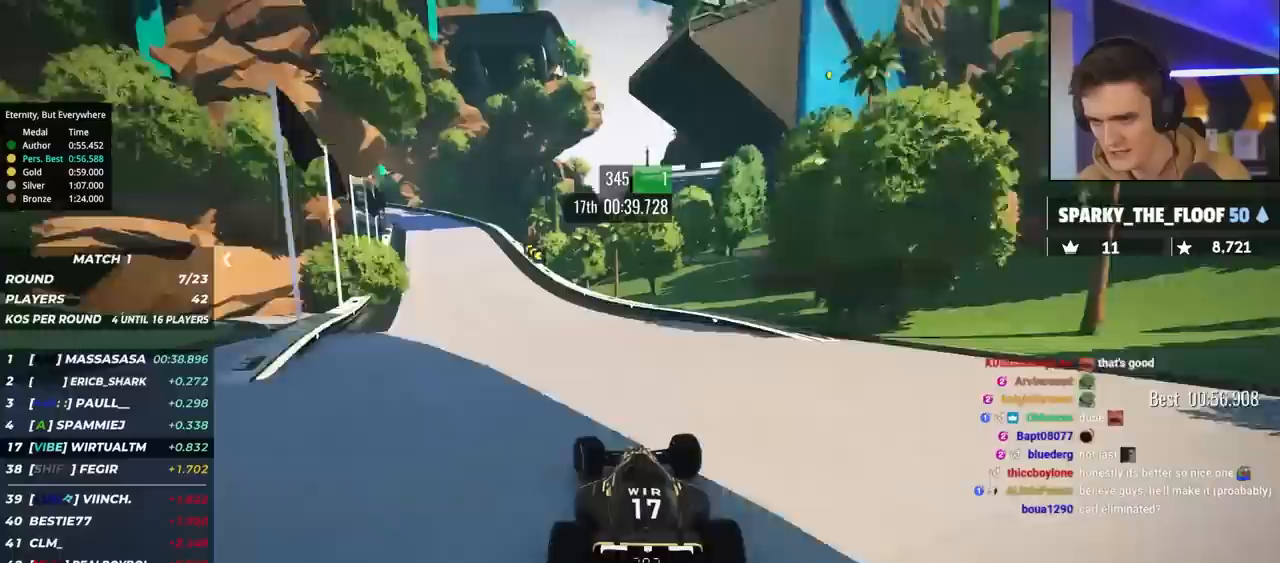
{"keys": ["brake", "left", "up"], "events": [[383, "brake", "down"]]}
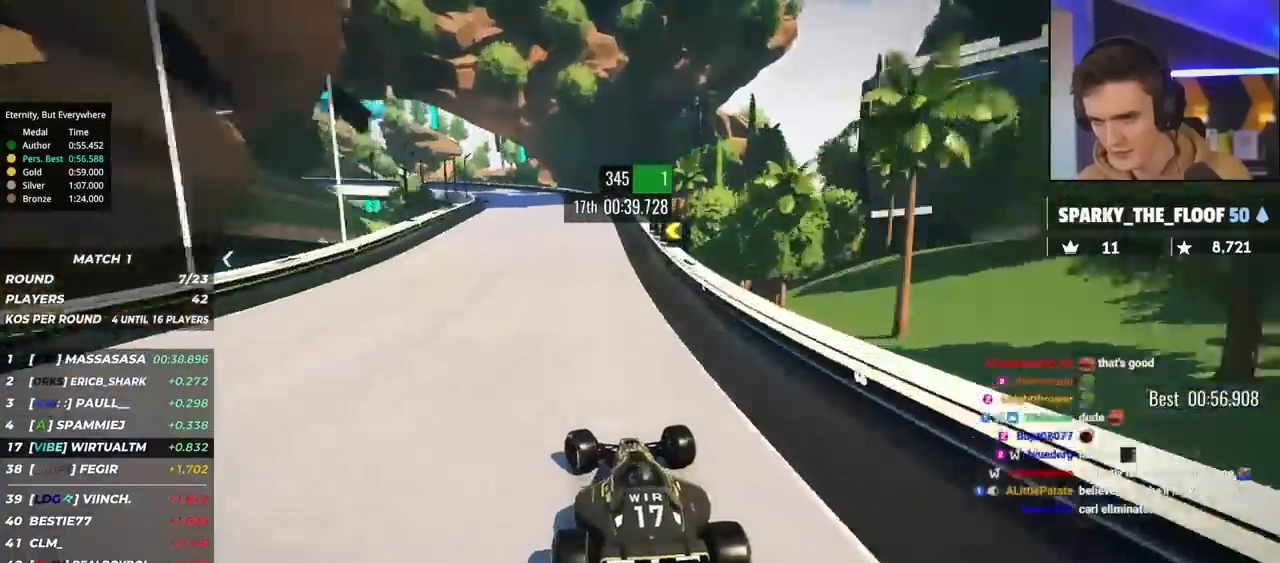
{"keys": ["left", "up"], "events": [[450, "brake", "up"]]}
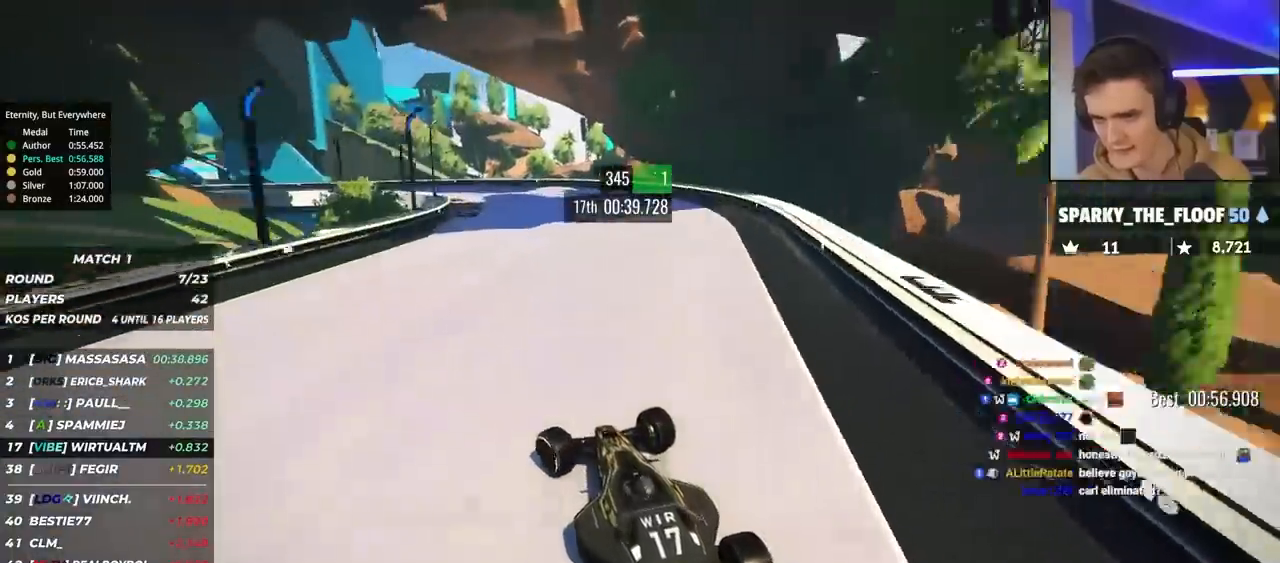
{"keys": ["brake", "left", "up"], "events": [[183, "brake", "down"], [367, "brake", "up"], [467, "brake", "down"]]}
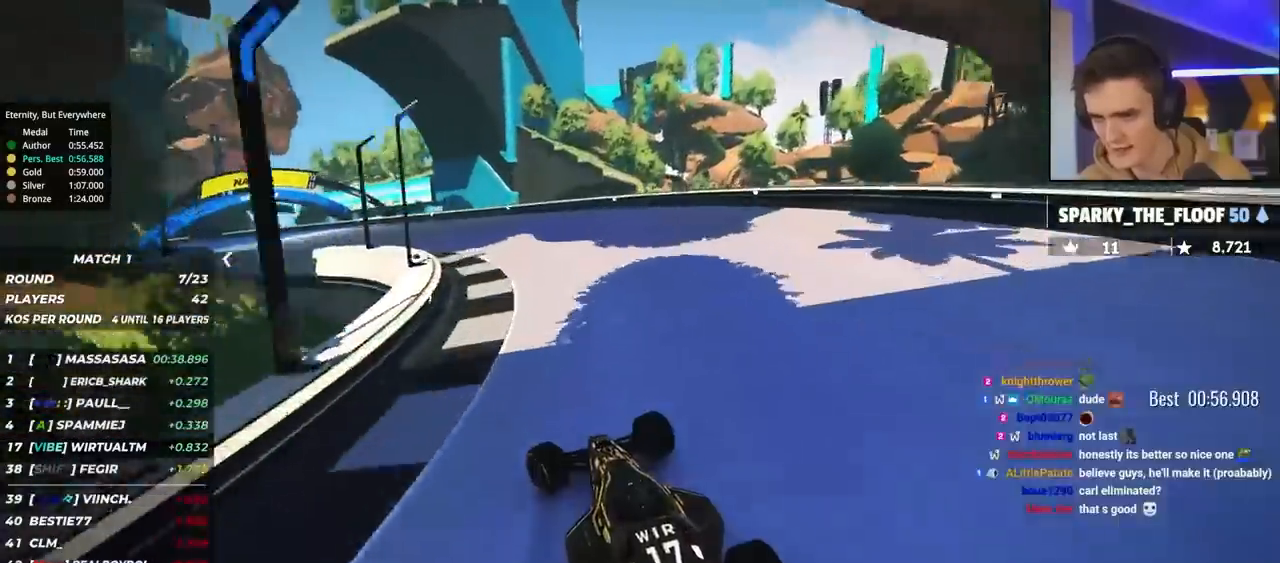
{"keys": ["left", "up"], "events": [[150, "brake", "up"]]}